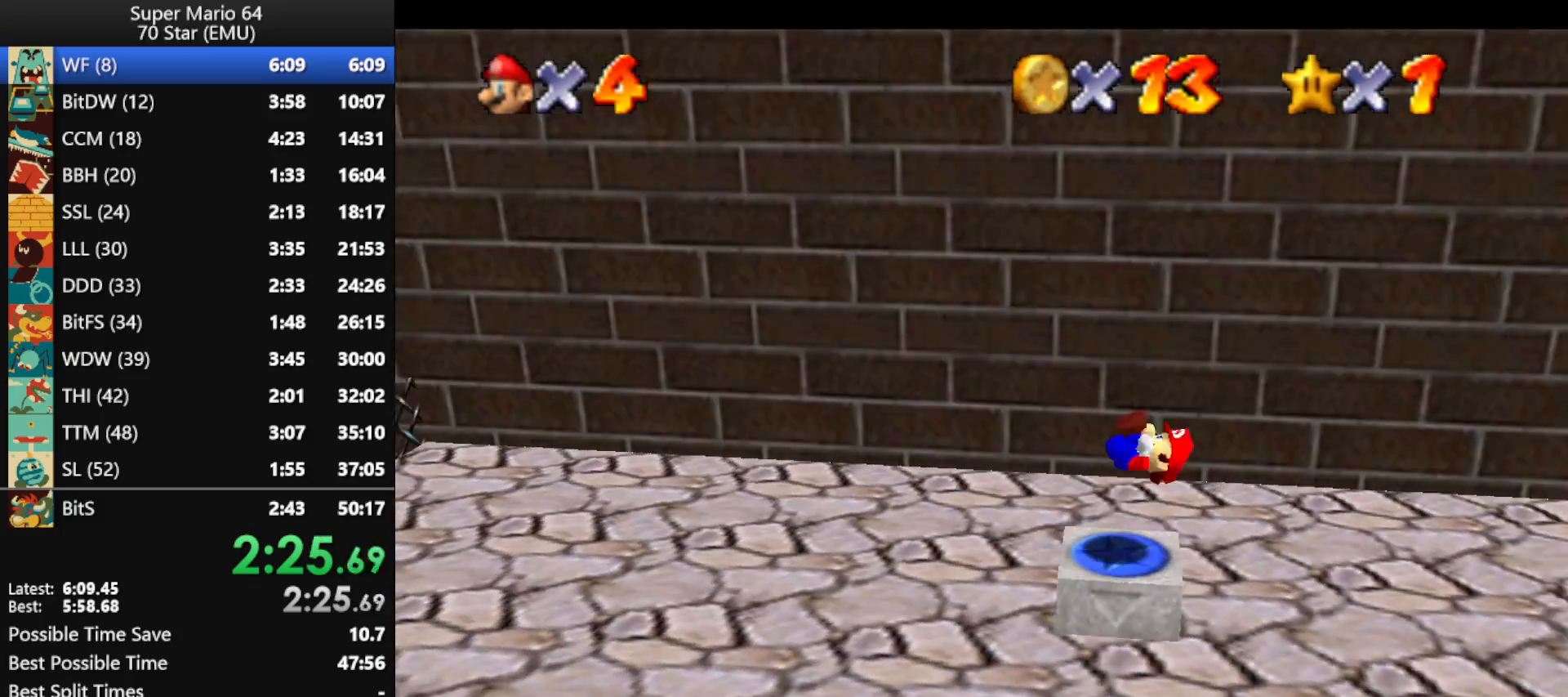
Gameplay with a controller (Nintendo layout); each line is a JSON object with the inputs held at the frame after it. "events" lists button and stick changes between this image and that frame as [ms after this image, input, new state], when the widget could be followed in between. Not read: L1 L3 R3 X Y.
{"buttons": [], "left_stick": "left", "events": [[67, "left_stick", "left"]]}
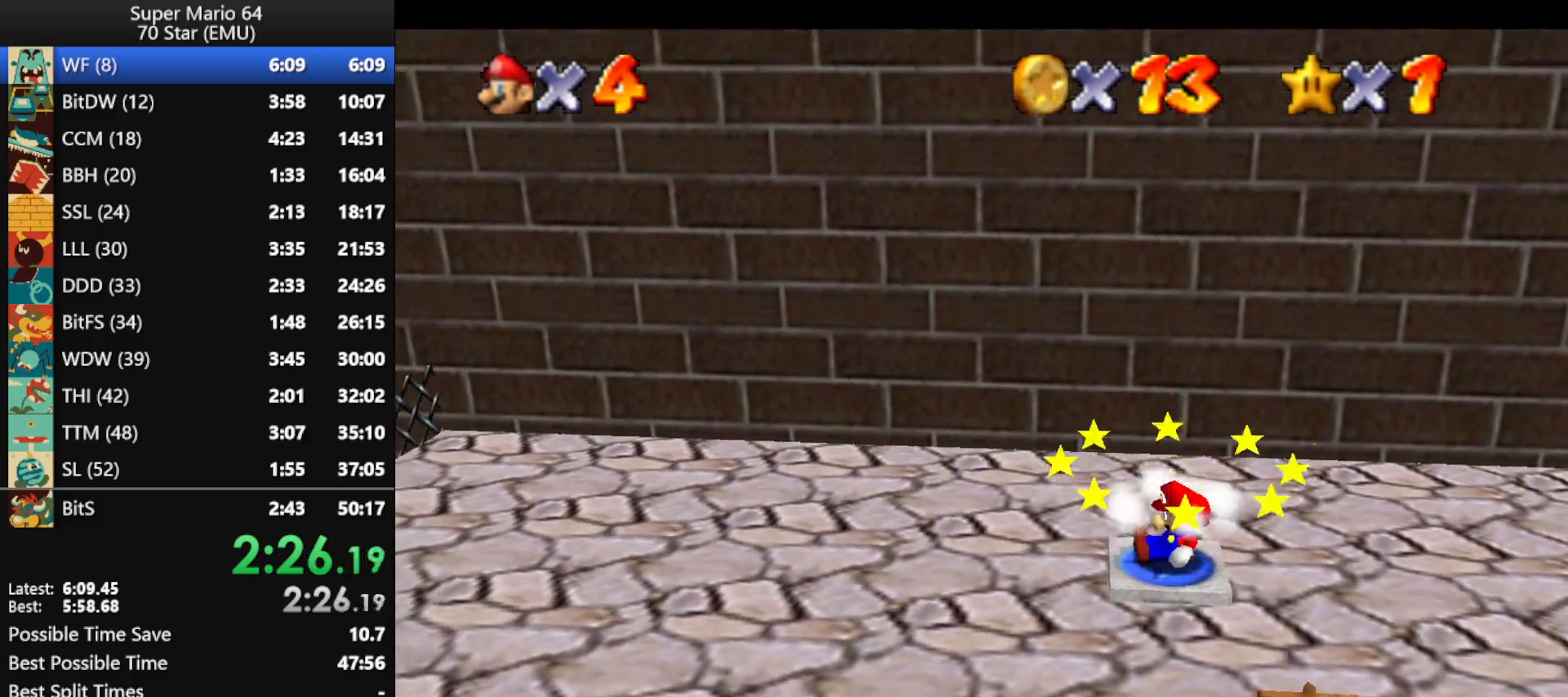
{"buttons": ["A", "B"], "left_stick": "left", "events": [[200, "A", "down"], [367, "B", "down"]]}
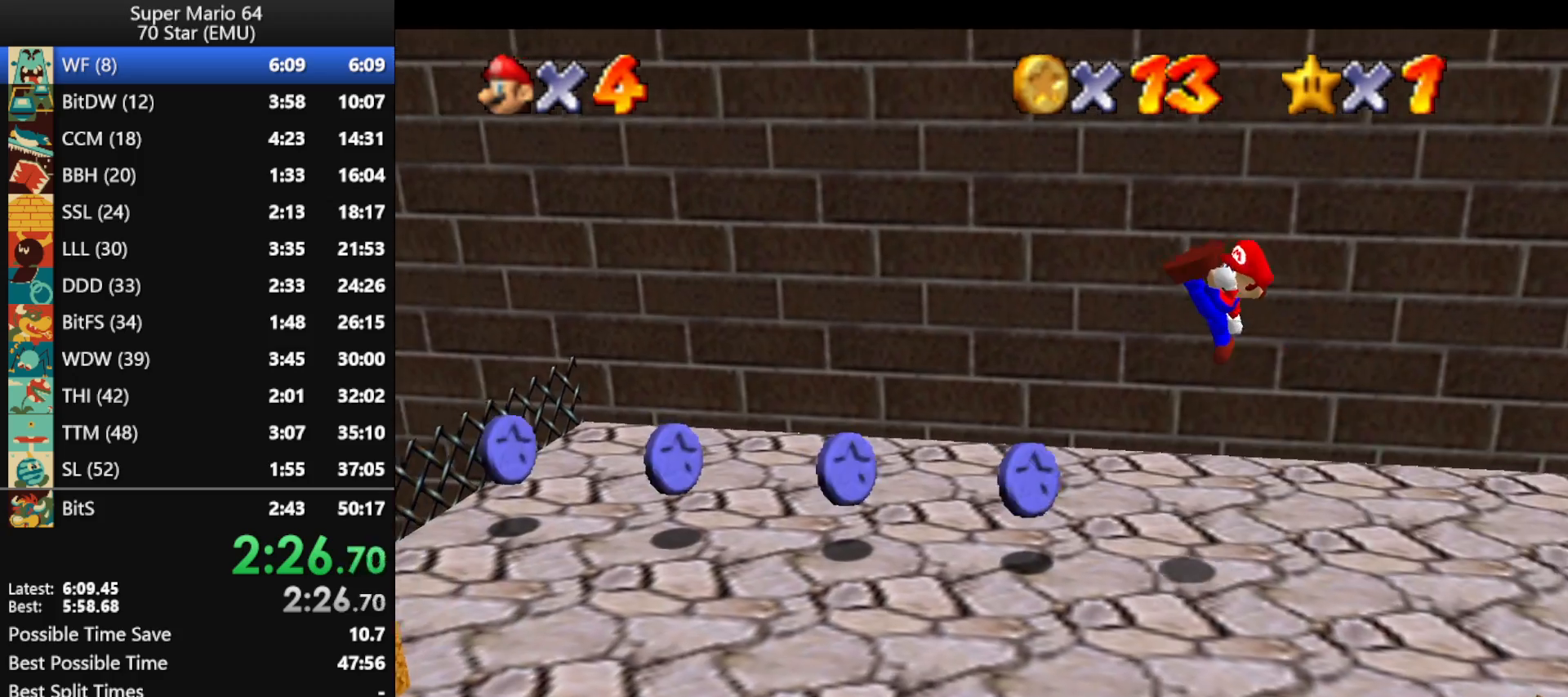
{"buttons": [], "left_stick": "left", "events": [[267, "B", "up"], [300, "A", "up"]]}
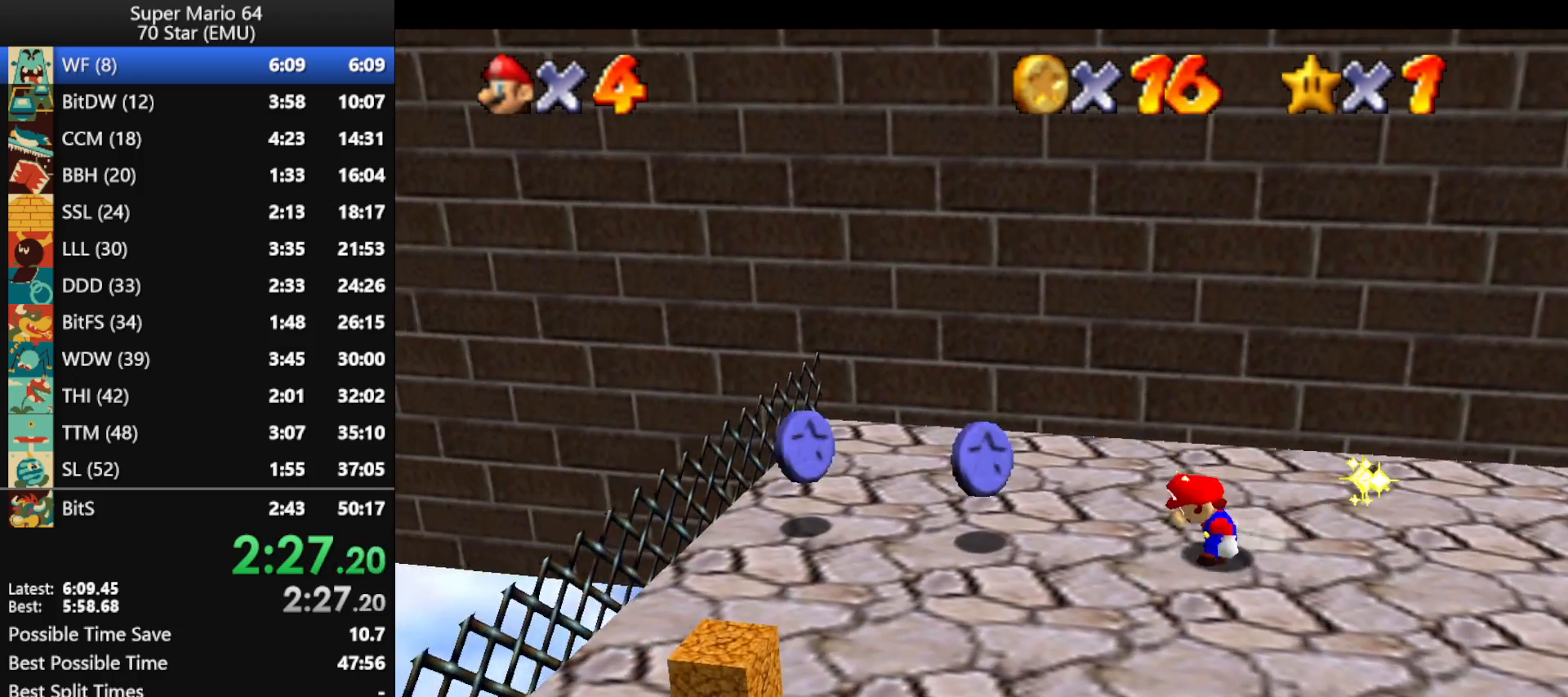
{"buttons": [], "left_stick": "up-left", "events": [[200, "left_stick", "down-left"], [367, "left_stick", "left"], [467, "left_stick", "up-left"]]}
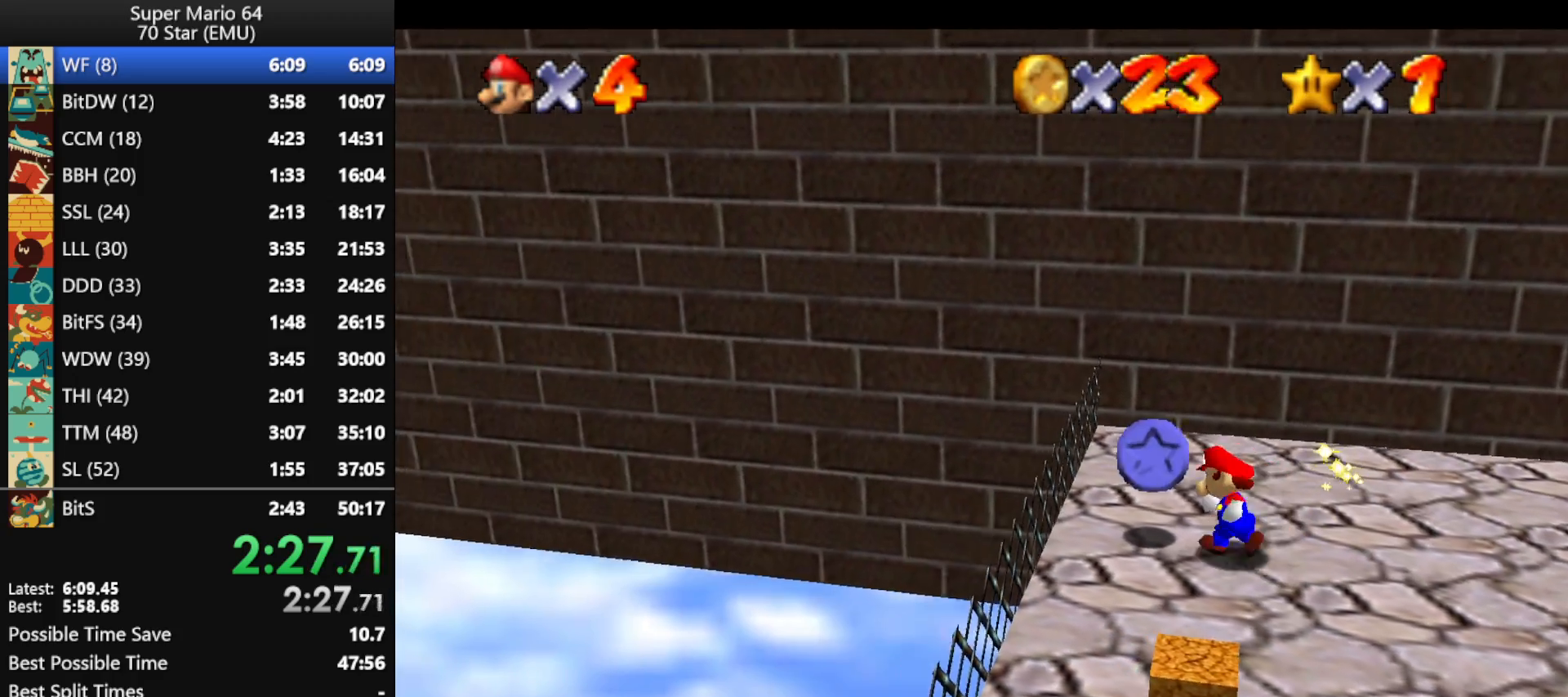
{"buttons": [], "left_stick": "right", "events": [[33, "left_stick", "up"], [167, "left_stick", "up-right"], [433, "left_stick", "right"]]}
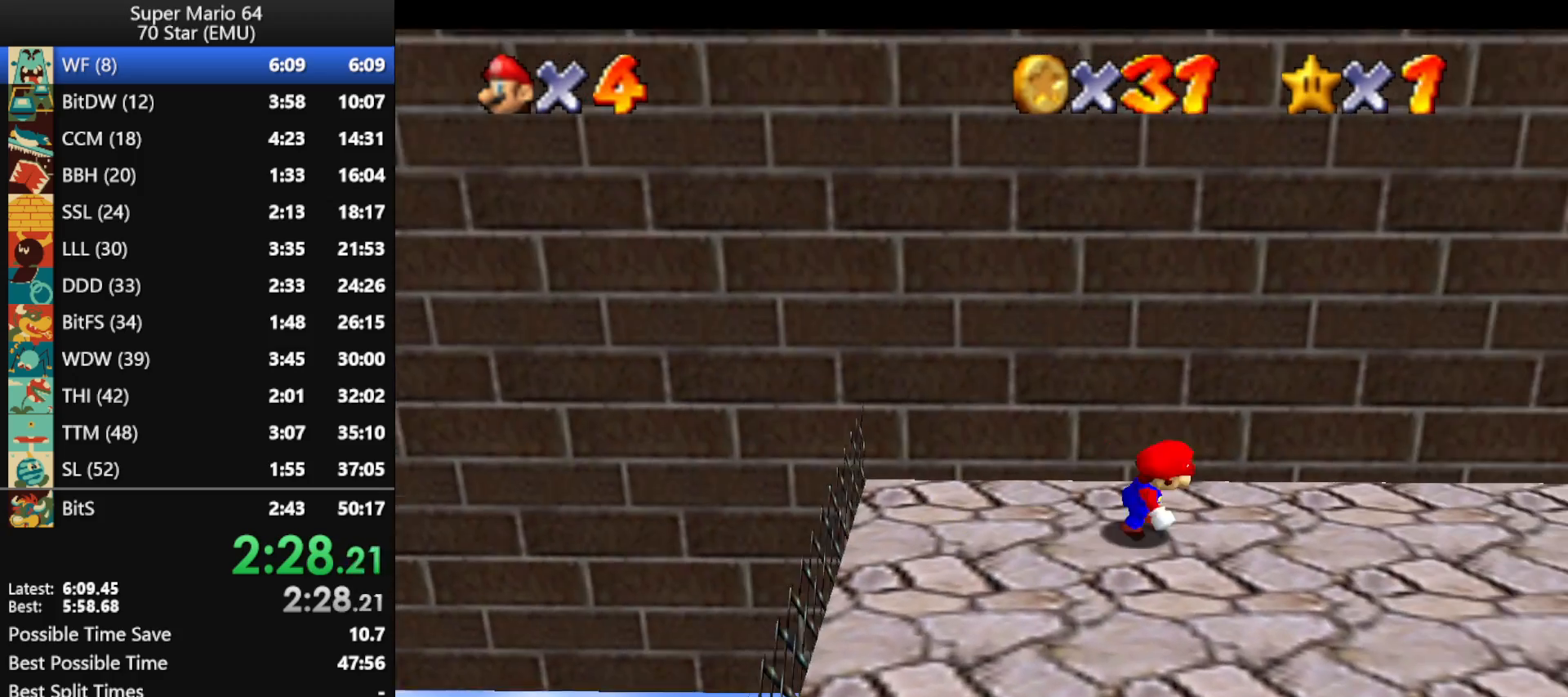
{"buttons": ["A"], "left_stick": "up", "events": [[167, "left_stick", "down"], [267, "left_stick", "up"], [333, "A", "down"]]}
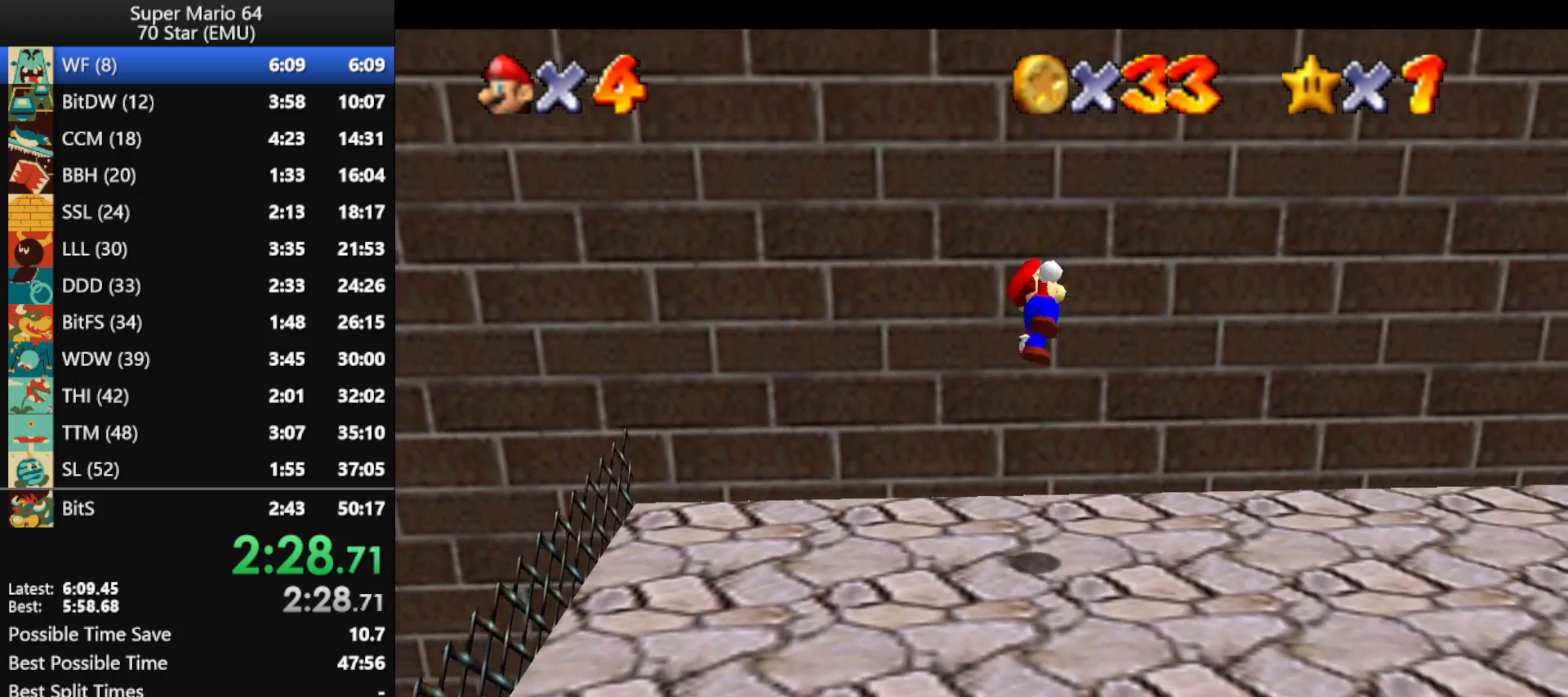
{"buttons": ["A"], "left_stick": "right", "events": [[267, "A", "up"], [367, "A", "down"], [500, "left_stick", "right"]]}
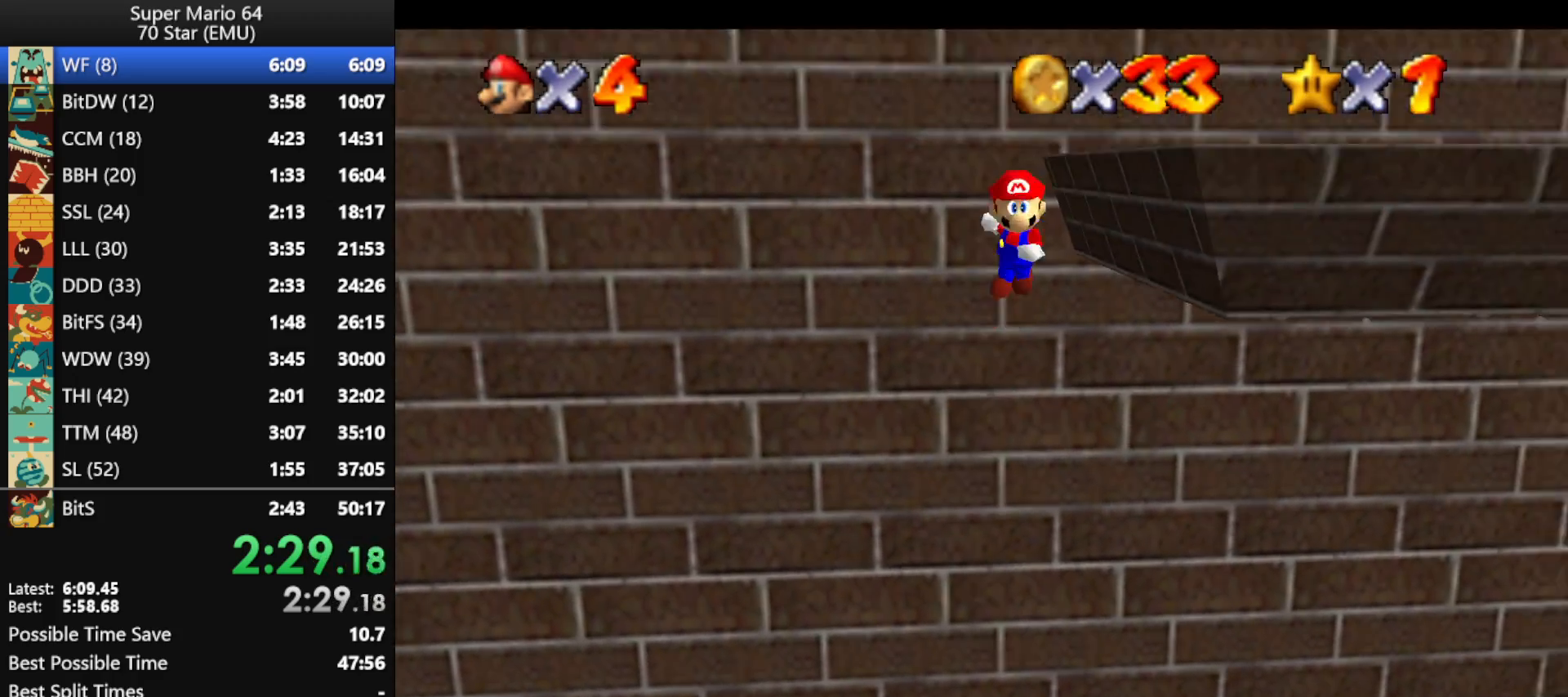
{"buttons": ["A"], "left_stick": "right", "events": [[133, "A", "up"], [200, "left_stick", "left"], [233, "A", "down"], [400, "left_stick", "right"]]}
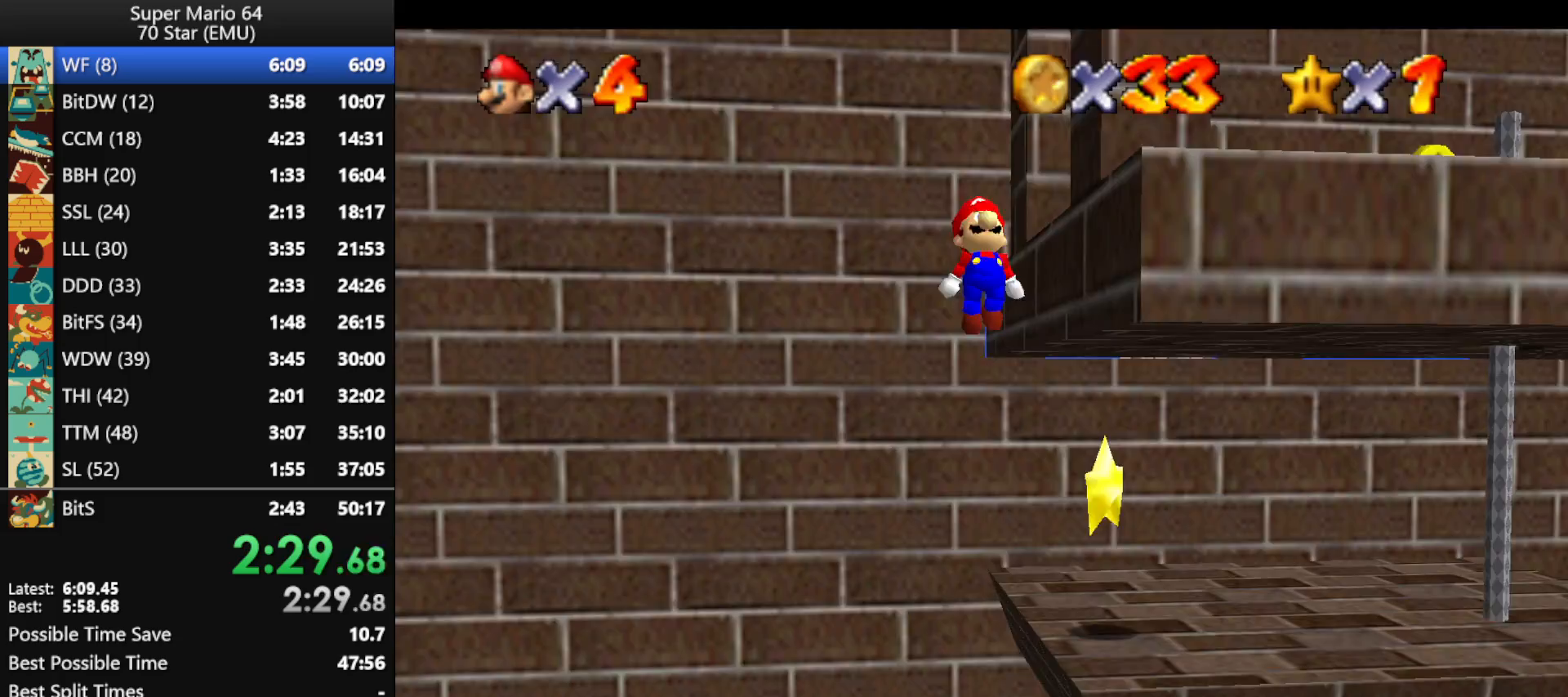
{"buttons": ["C_LEFT"], "left_stick": "up", "events": [[67, "left_stick", "up-right"], [133, "B", "down"], [167, "A", "up"], [200, "B", "up"], [267, "C_LEFT", "down"], [367, "C_LEFT", "up"], [400, "left_stick", "up"], [433, "C_LEFT", "down"]]}
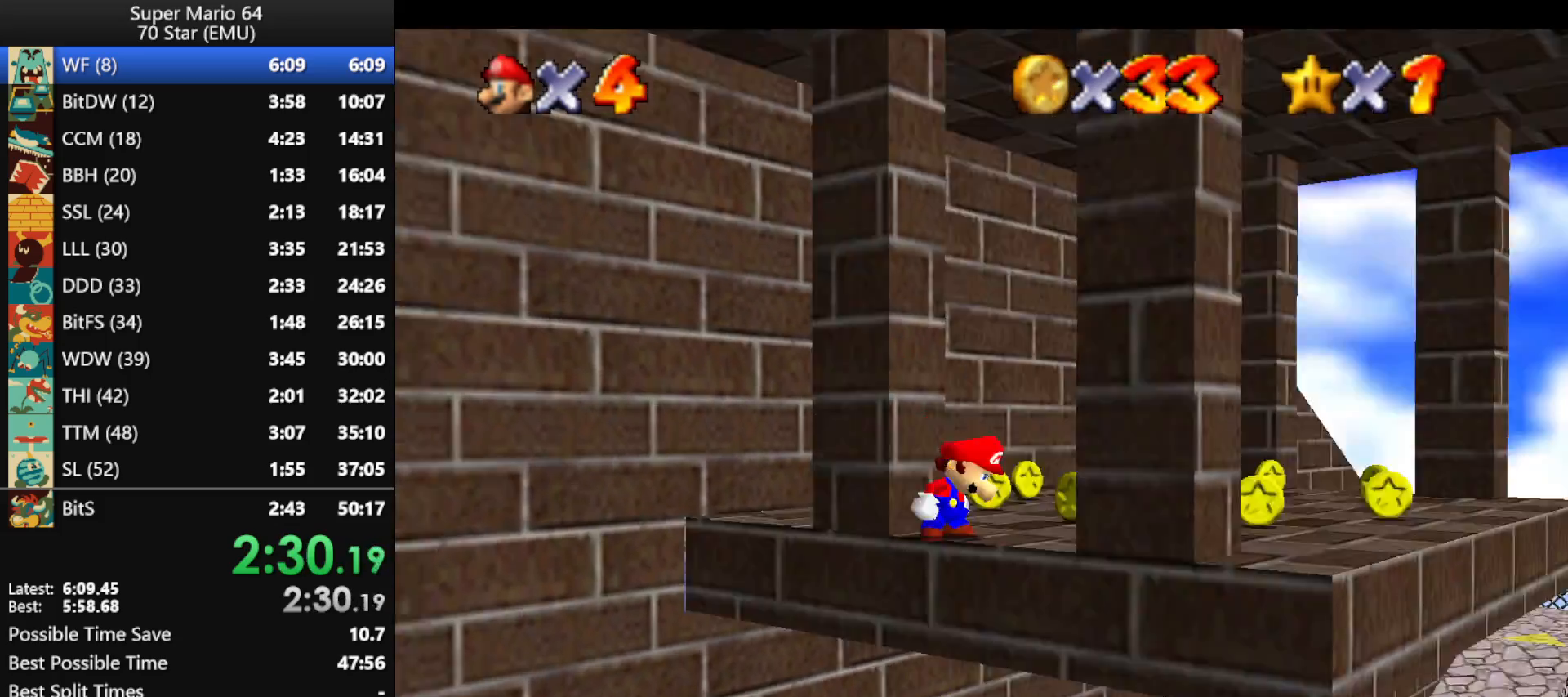
{"buttons": [], "left_stick": "up-right", "events": [[67, "C_LEFT", "up"], [233, "left_stick", "up-right"]]}
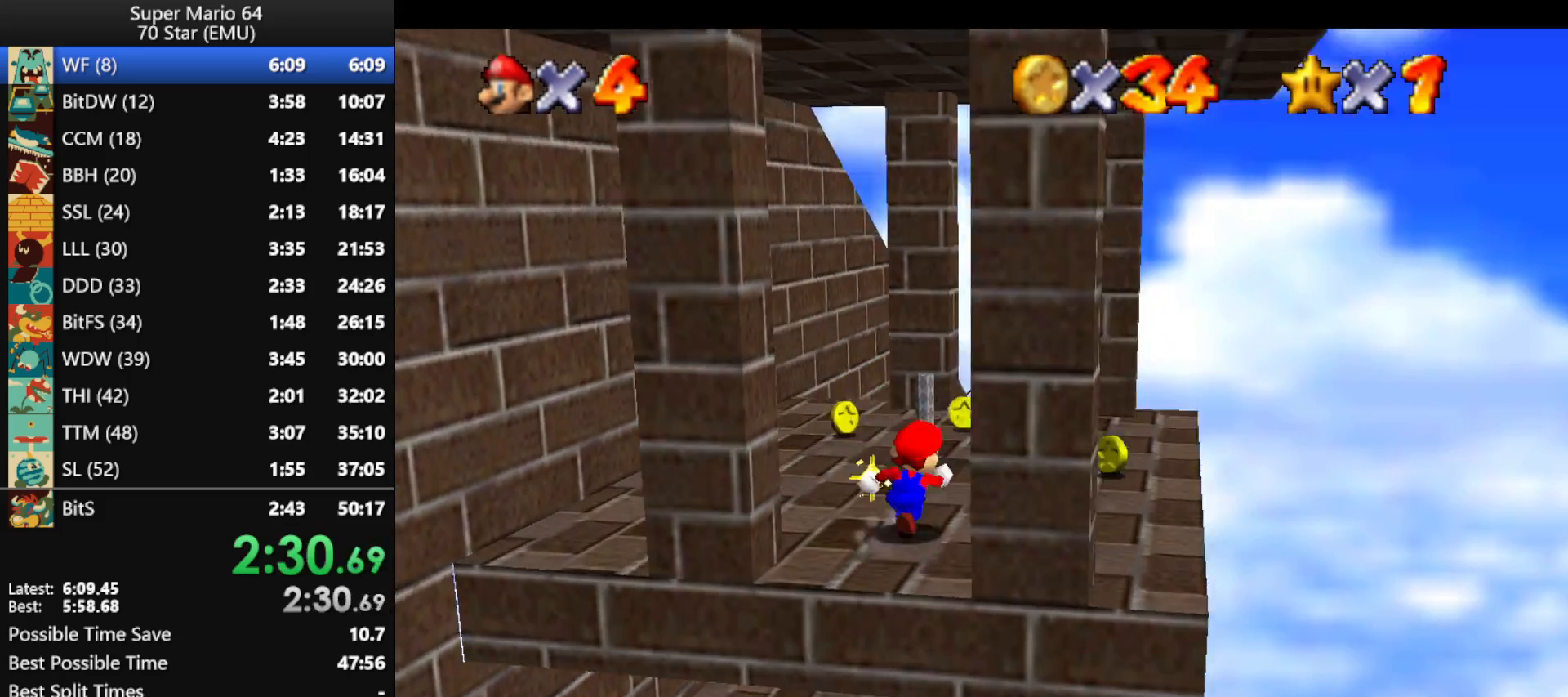
{"buttons": [], "left_stick": "up-right", "events": []}
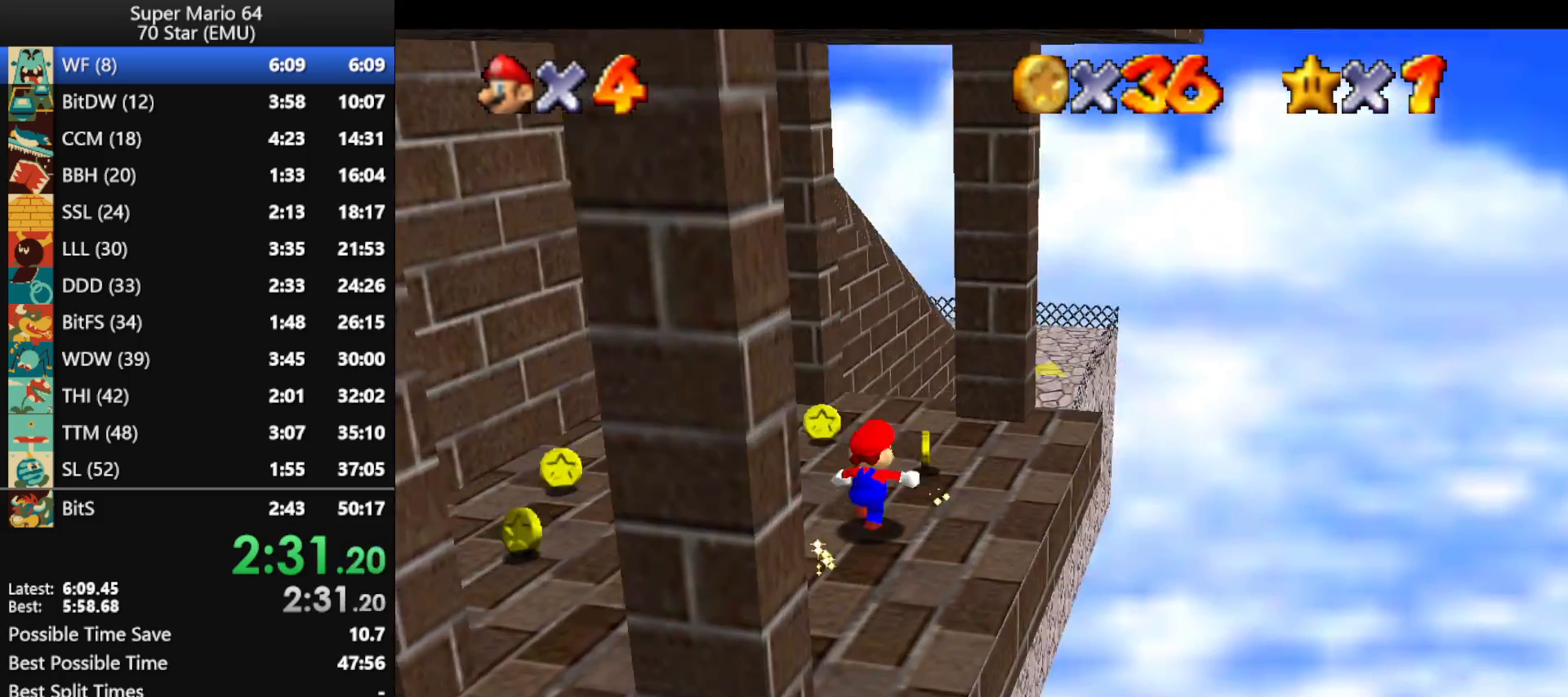
{"buttons": [], "left_stick": "up-right", "events": [[33, "left_stick", "up"], [267, "A", "down"], [267, "B", "down"], [367, "B", "up"], [400, "A", "up"], [500, "left_stick", "up-right"]]}
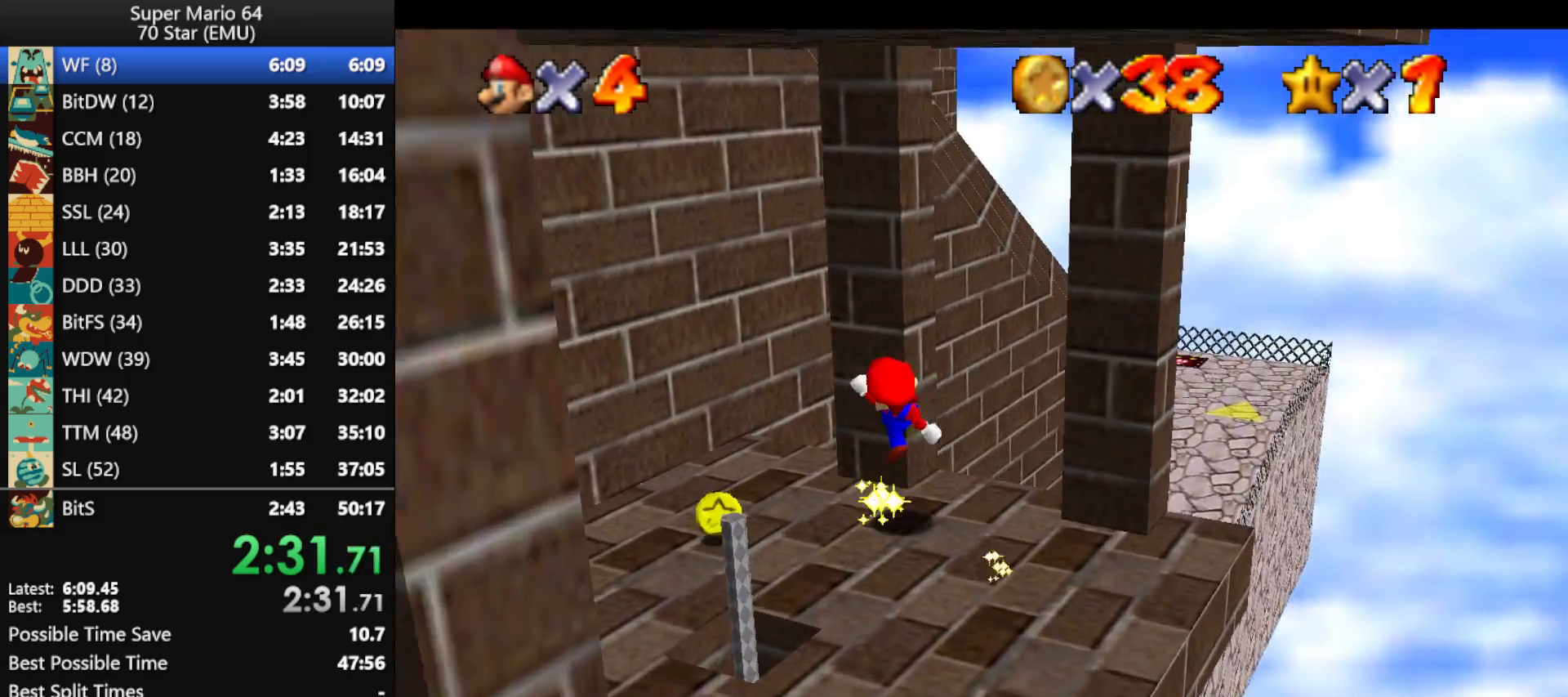
{"buttons": ["A"], "left_stick": "up", "events": [[200, "A", "down"], [333, "left_stick", "up"]]}
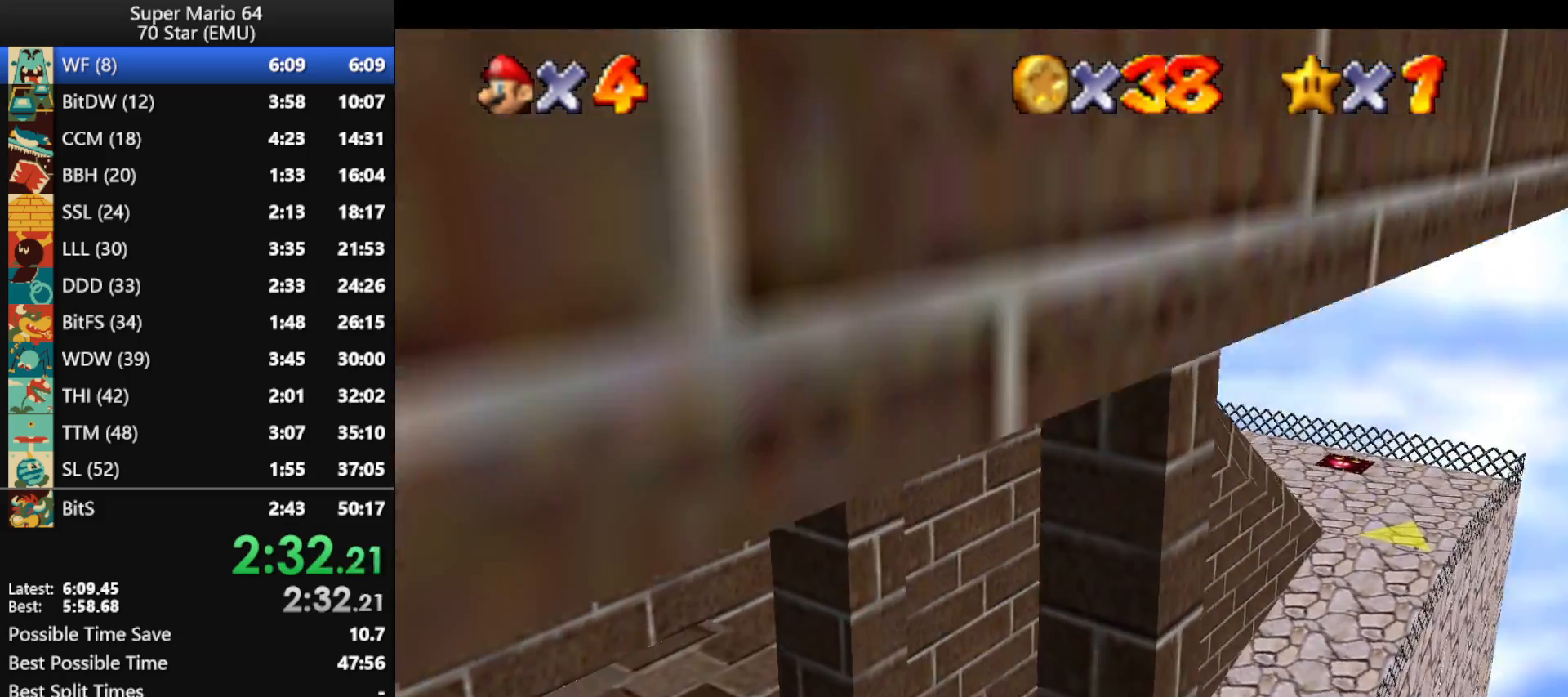
{"buttons": [], "left_stick": "up", "events": [[100, "left_stick", "down"], [200, "B", "down"], [233, "left_stick", "up"], [267, "A", "up"], [300, "B", "up"]]}
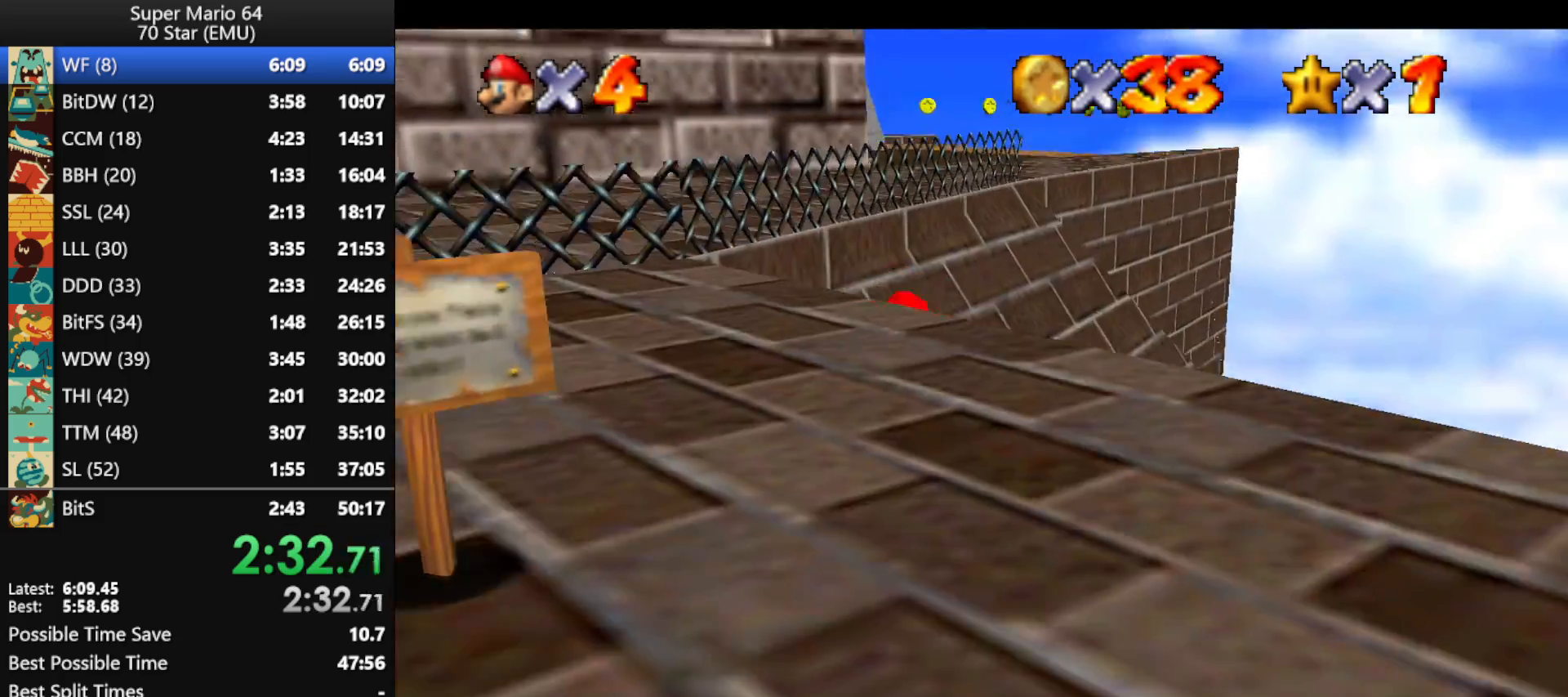
{"buttons": [], "left_stick": "up", "events": [[133, "A", "down"], [133, "B", "down"], [433, "A", "up"], [467, "B", "up"]]}
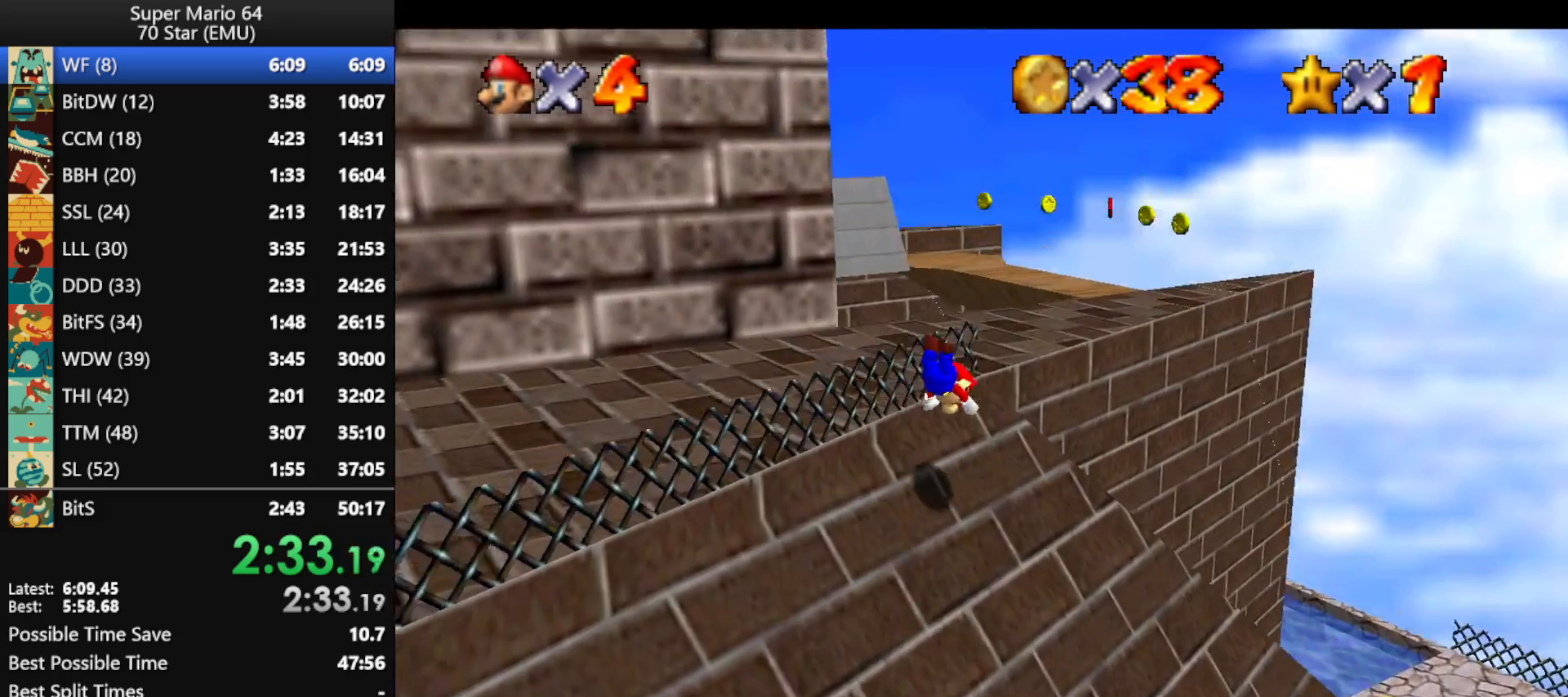
{"buttons": ["A", "B"], "left_stick": "up-right", "events": [[100, "left_stick", "up-right"], [233, "A", "down"], [233, "B", "down"], [300, "left_stick", "right"], [333, "B", "up"], [367, "A", "up"], [400, "left_stick", "up-right"], [433, "A", "down"], [433, "B", "down"]]}
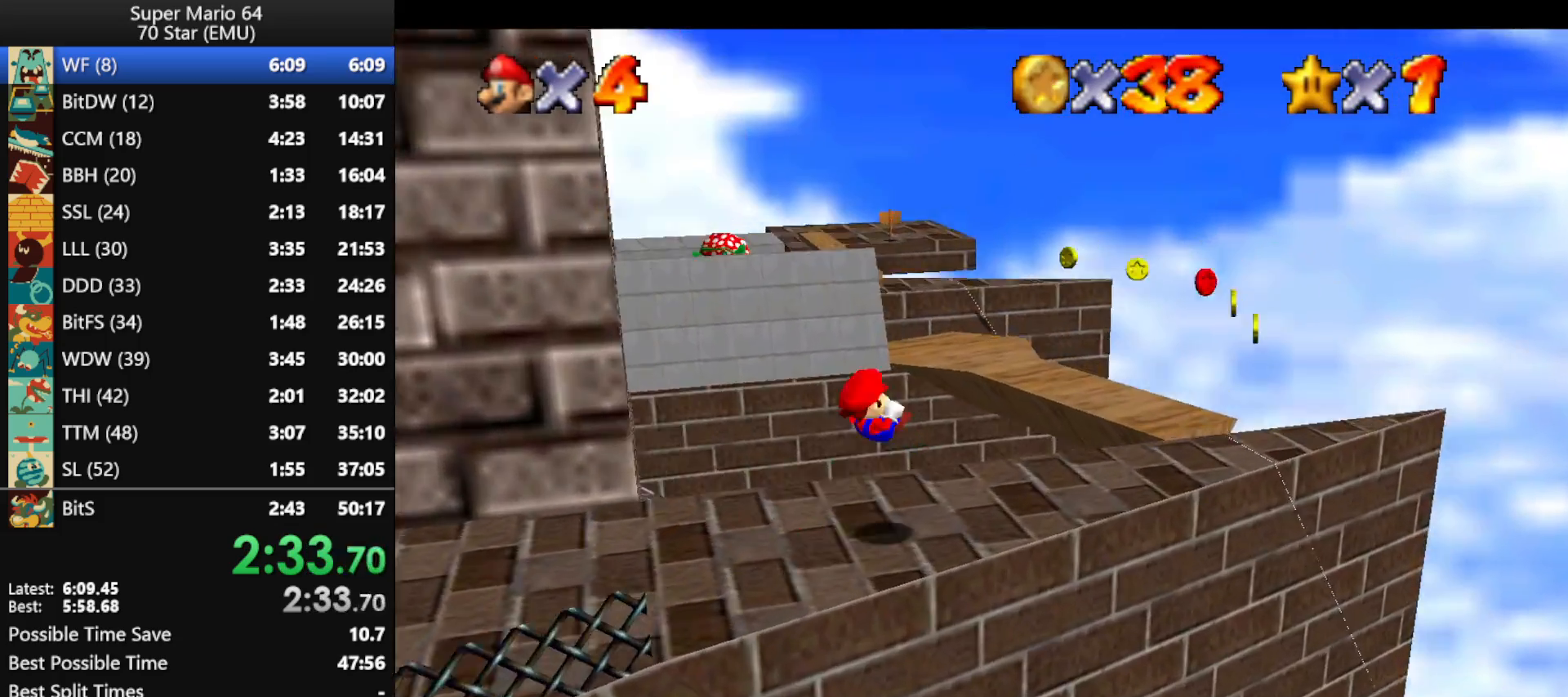
{"buttons": [], "left_stick": "up-right", "events": [[100, "A", "up"], [100, "B", "up"], [300, "A", "down"], [500, "A", "up"]]}
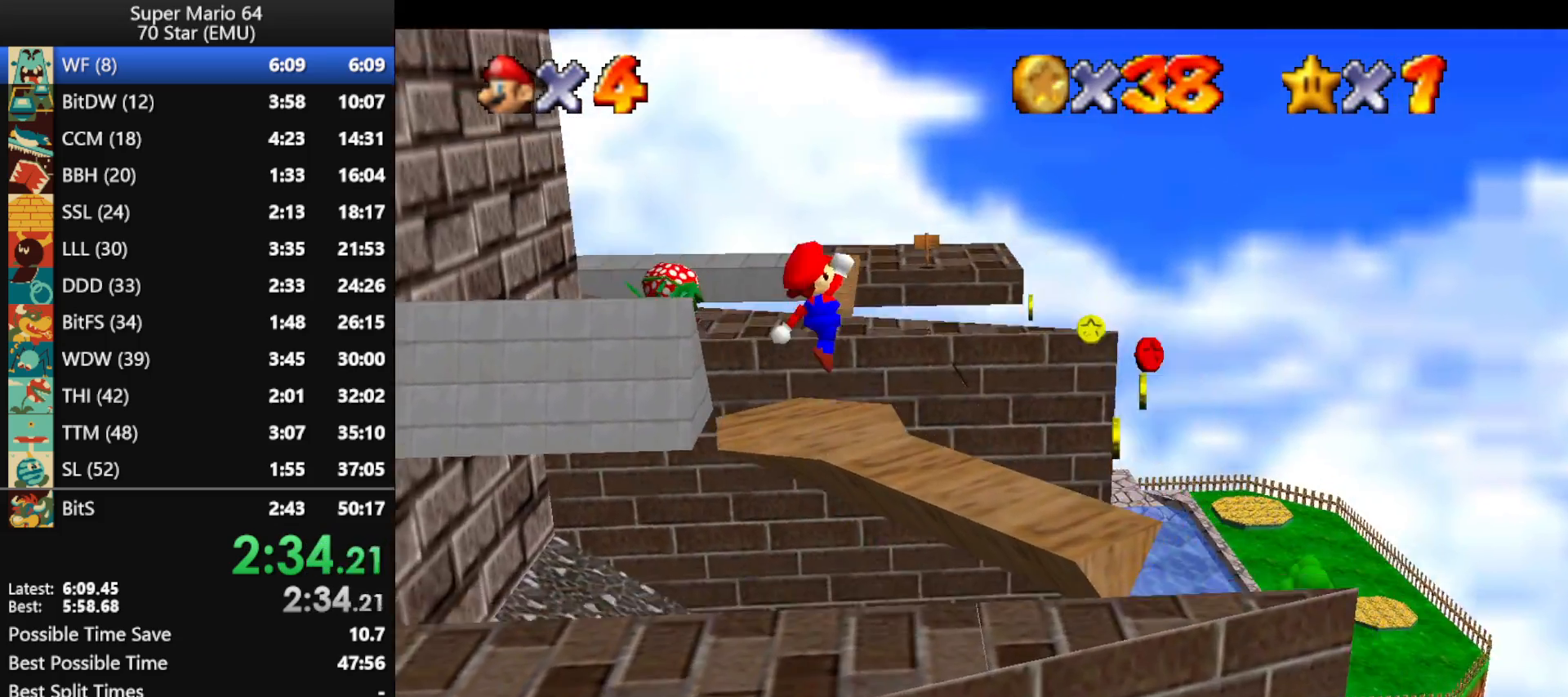
{"buttons": [], "left_stick": "down-left", "events": [[333, "left_stick", "down-left"]]}
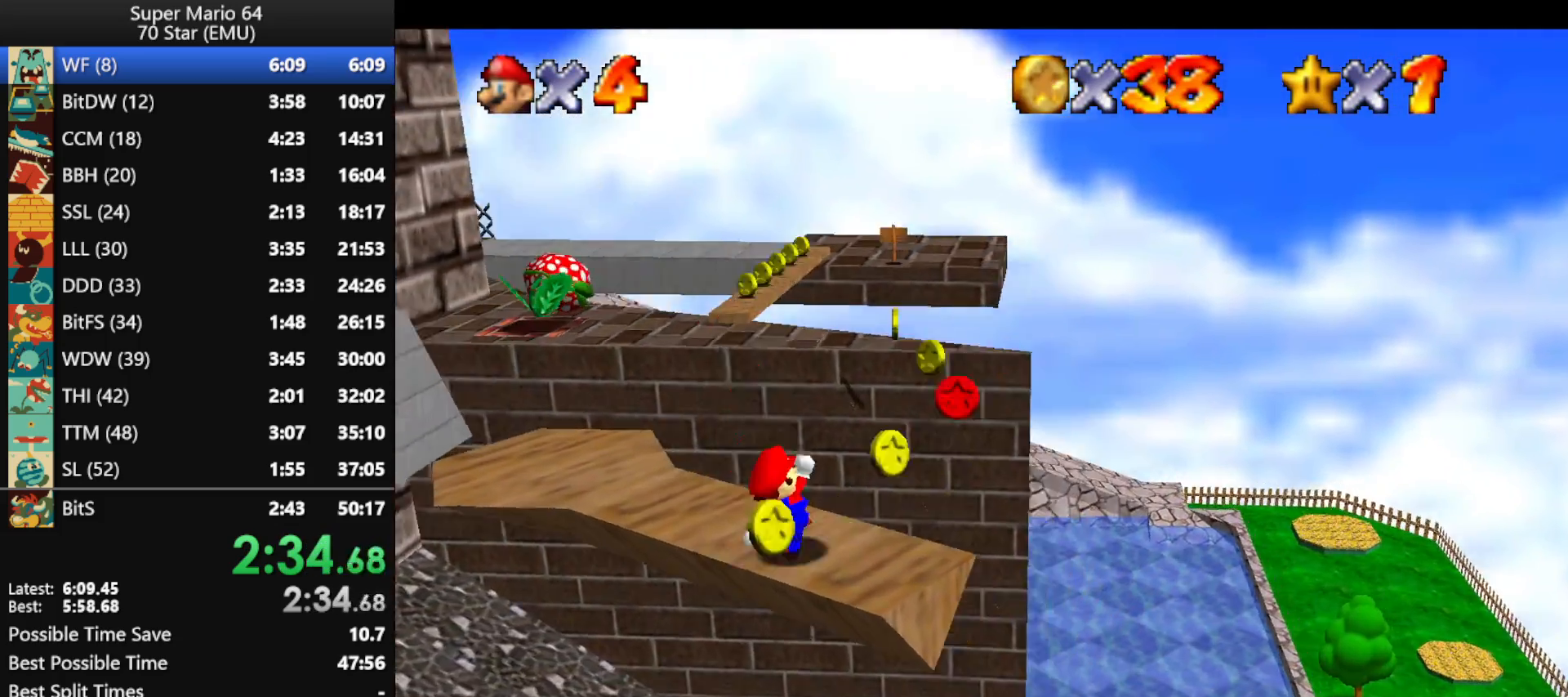
{"buttons": [], "left_stick": "down", "events": [[33, "left_stick", "center"], [500, "left_stick", "down"]]}
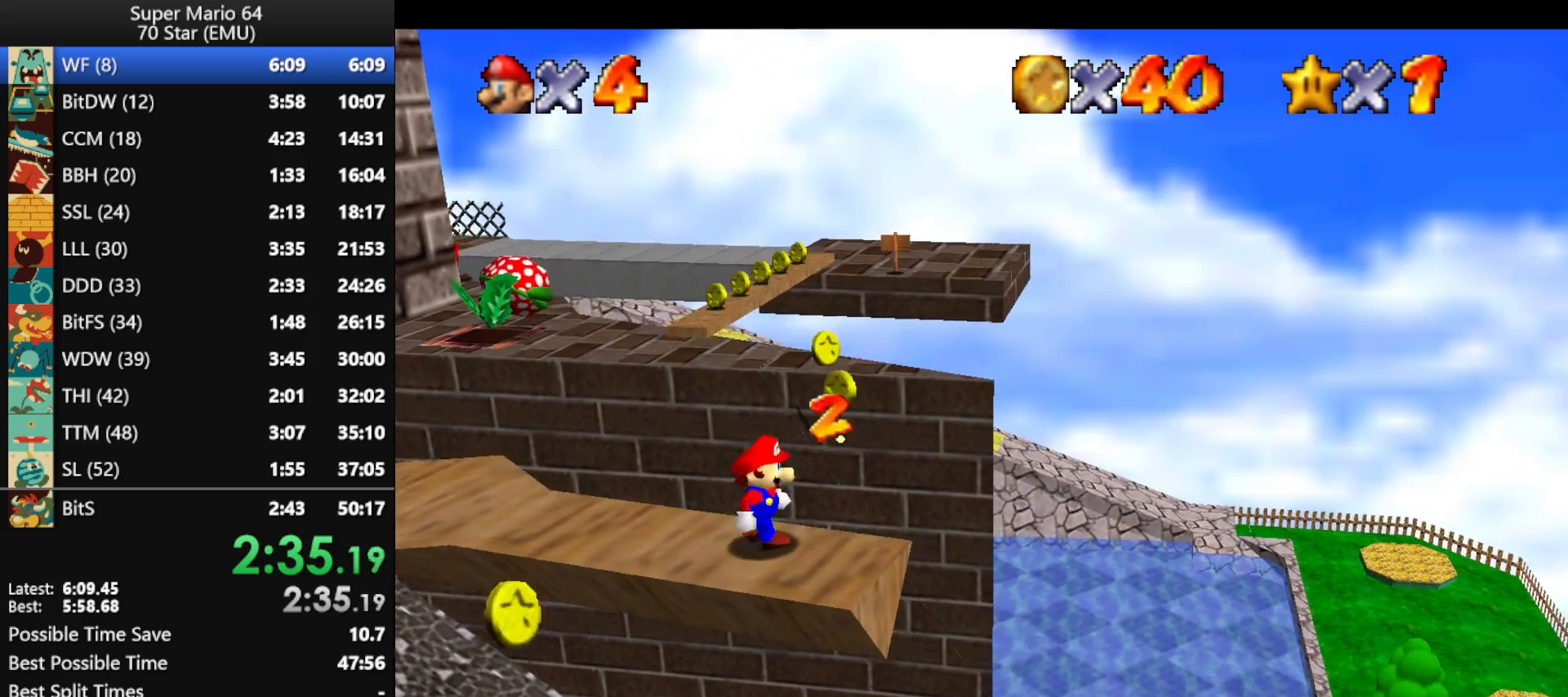
{"buttons": [], "left_stick": "right", "events": [[367, "left_stick", "center"], [500, "left_stick", "right"]]}
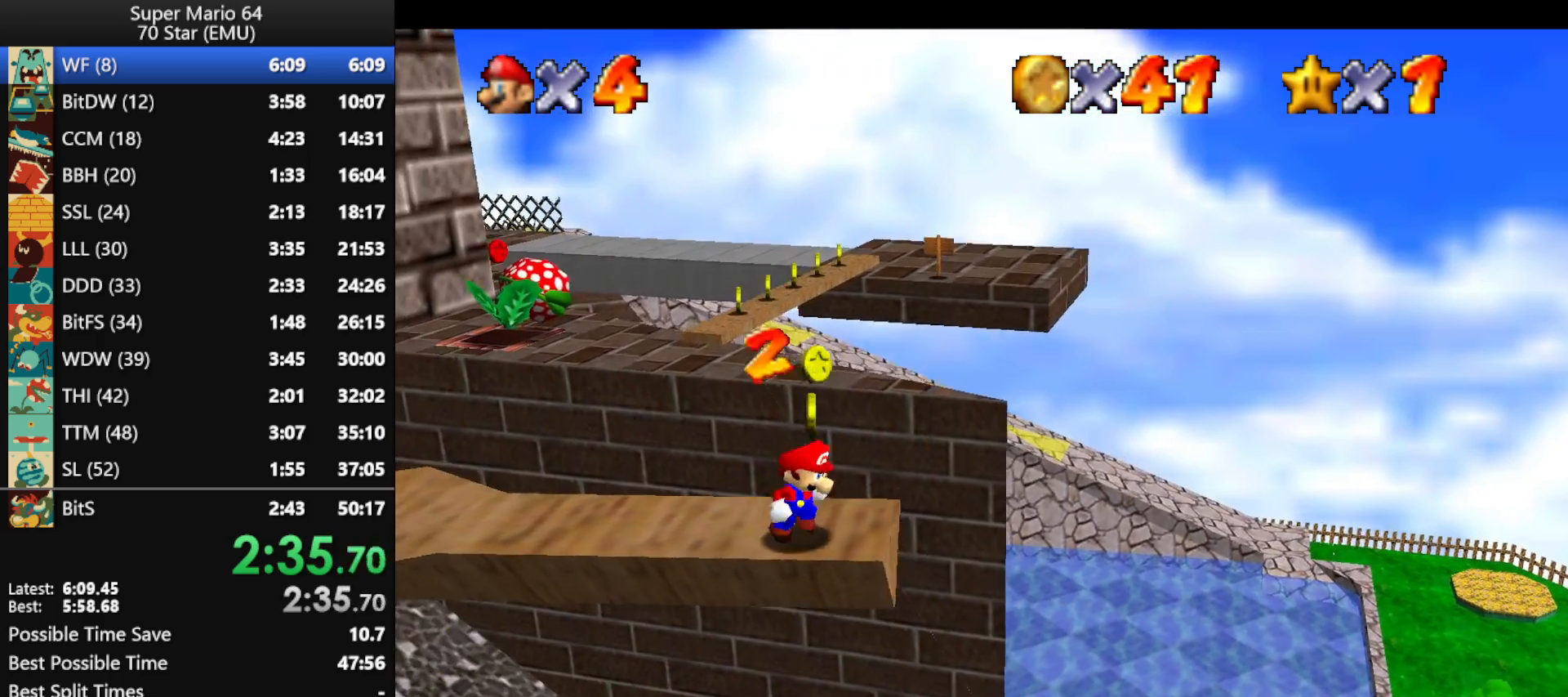
{"buttons": ["Z"], "left_stick": "up-left", "events": [[133, "left_stick", "up-right"], [233, "left_stick", "up"], [467, "Z", "down"], [467, "left_stick", "up-left"]]}
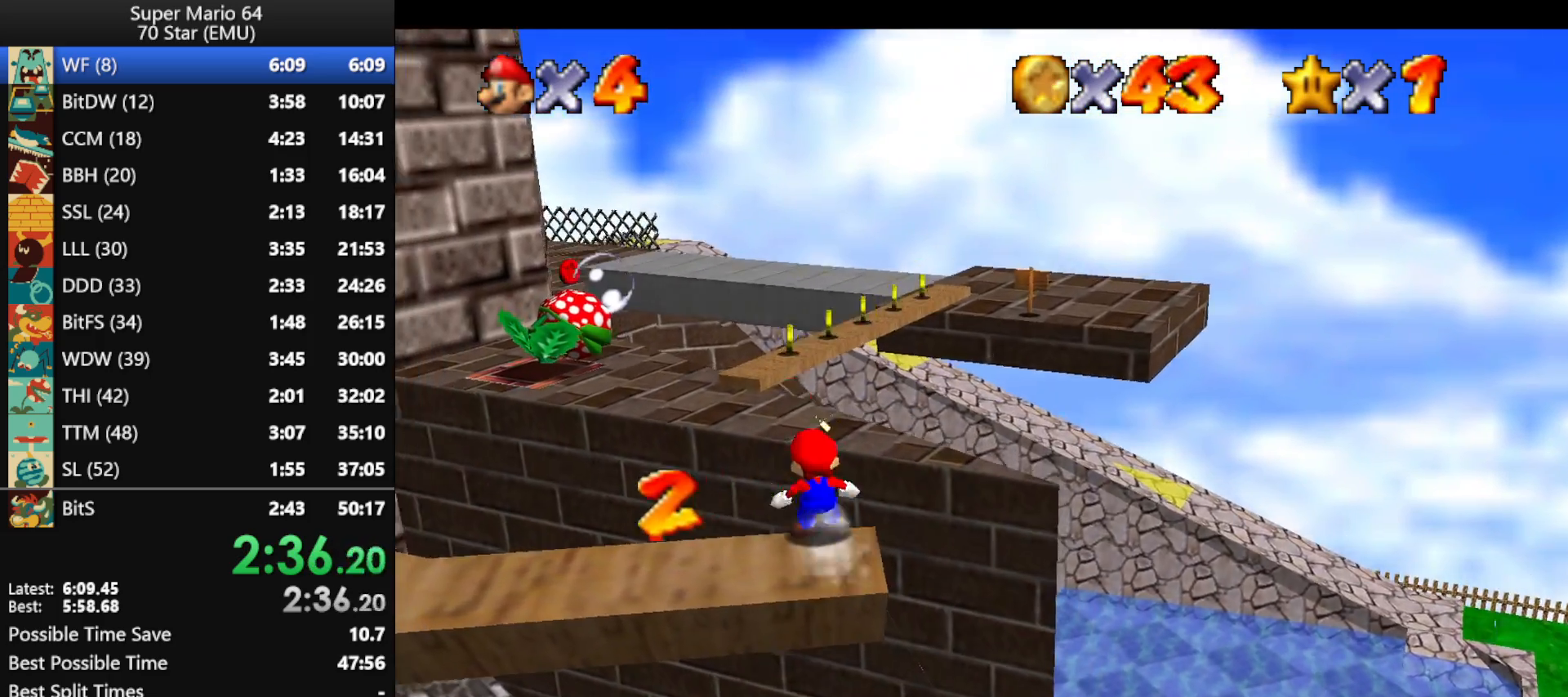
{"buttons": ["Z"], "left_stick": "up-left", "events": [[33, "A", "down"], [467, "A", "up"]]}
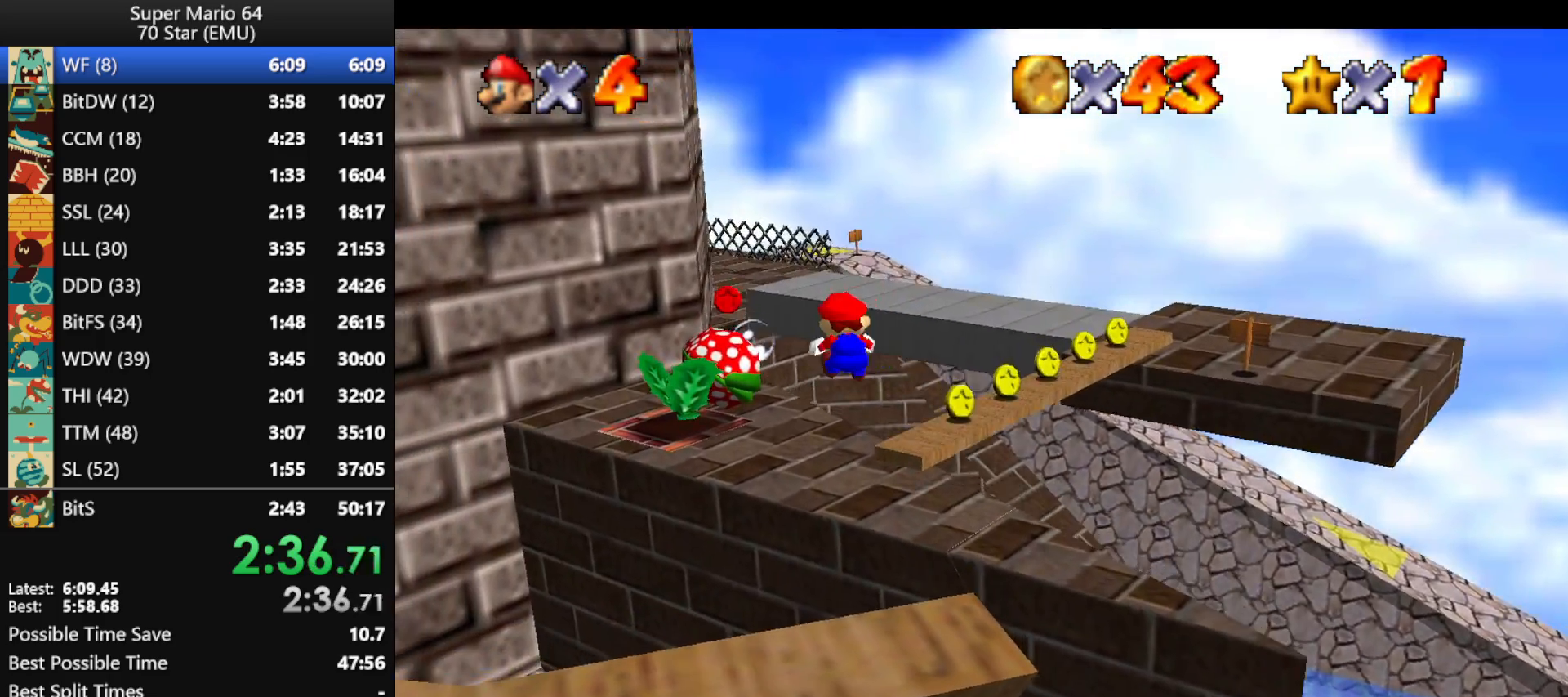
{"buttons": [], "left_stick": "up-left", "events": [[400, "Z", "up"]]}
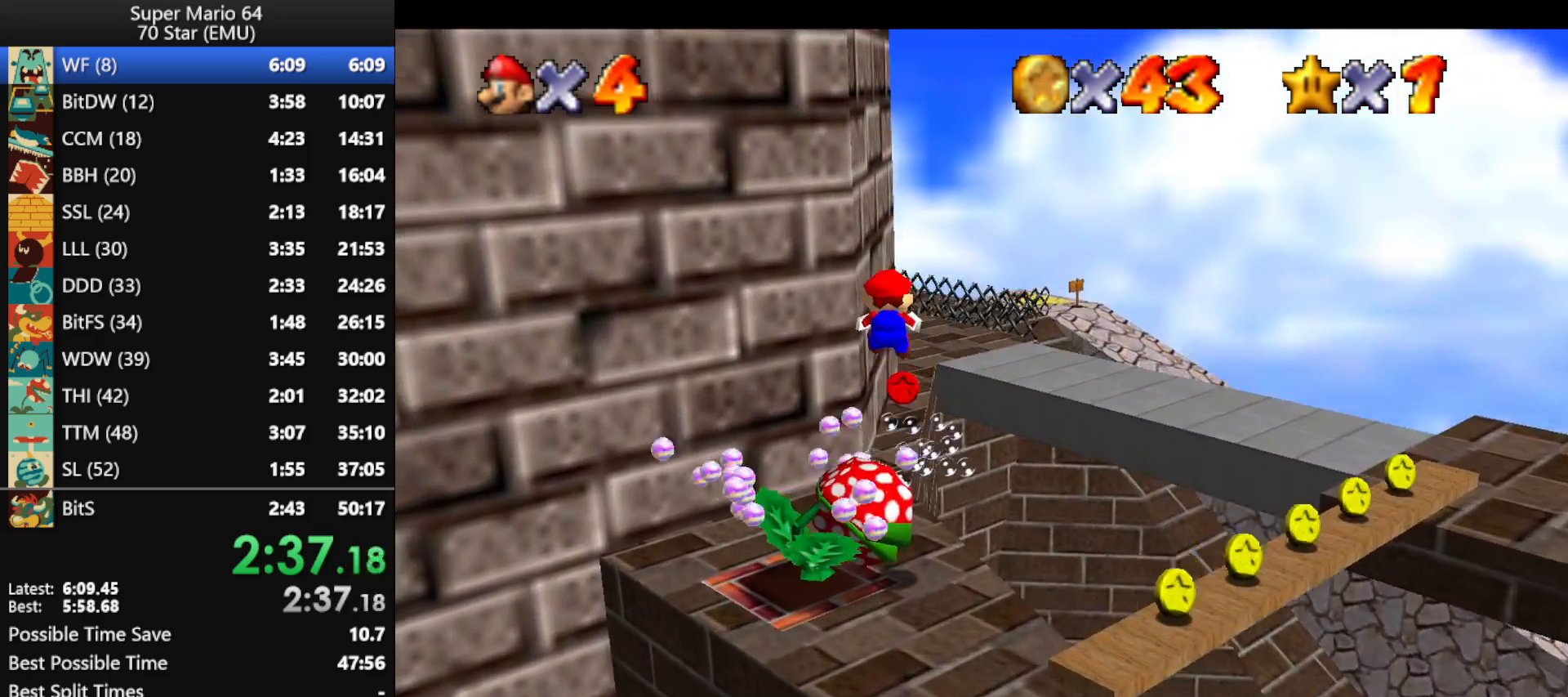
{"buttons": ["A"], "left_stick": "down-right", "events": [[433, "A", "down"], [433, "left_stick", "down-right"]]}
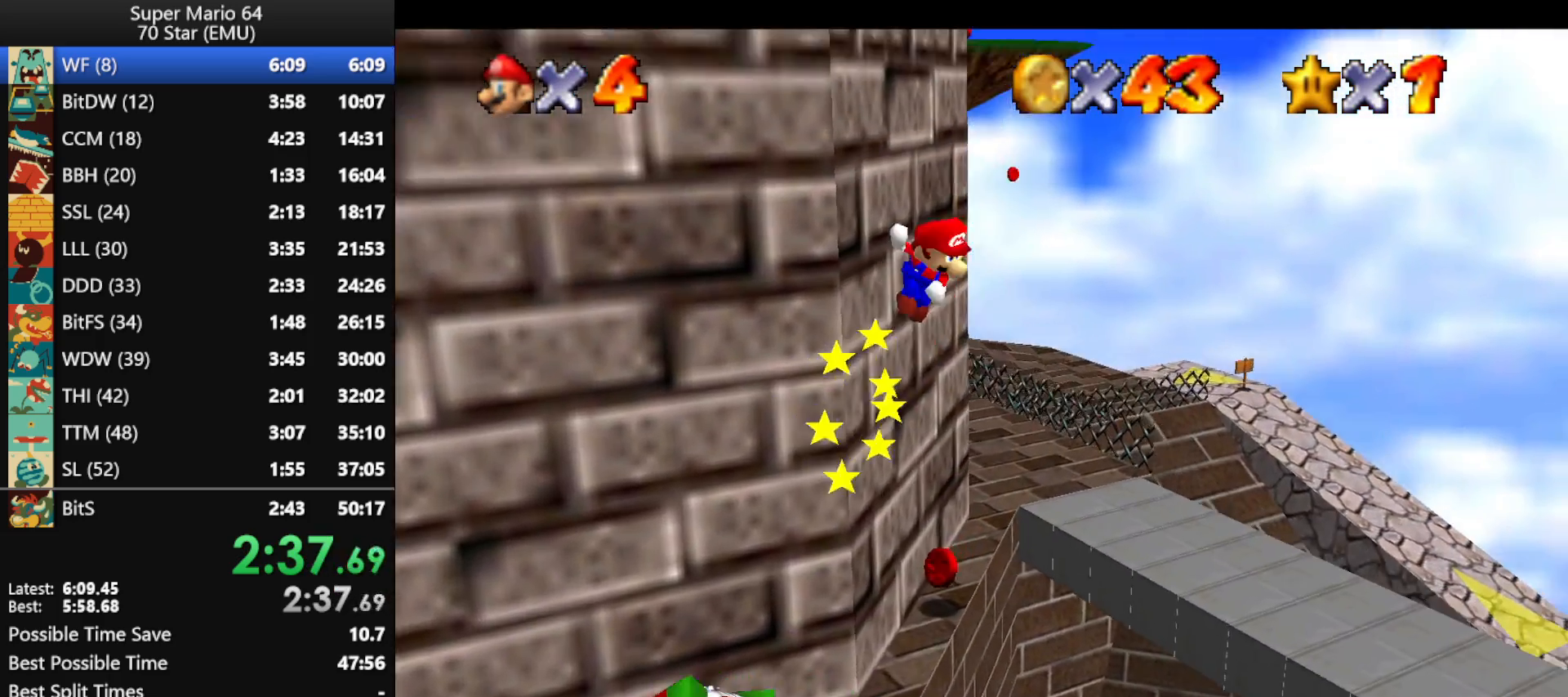
{"buttons": [], "left_stick": "down-right", "events": [[200, "A", "up"]]}
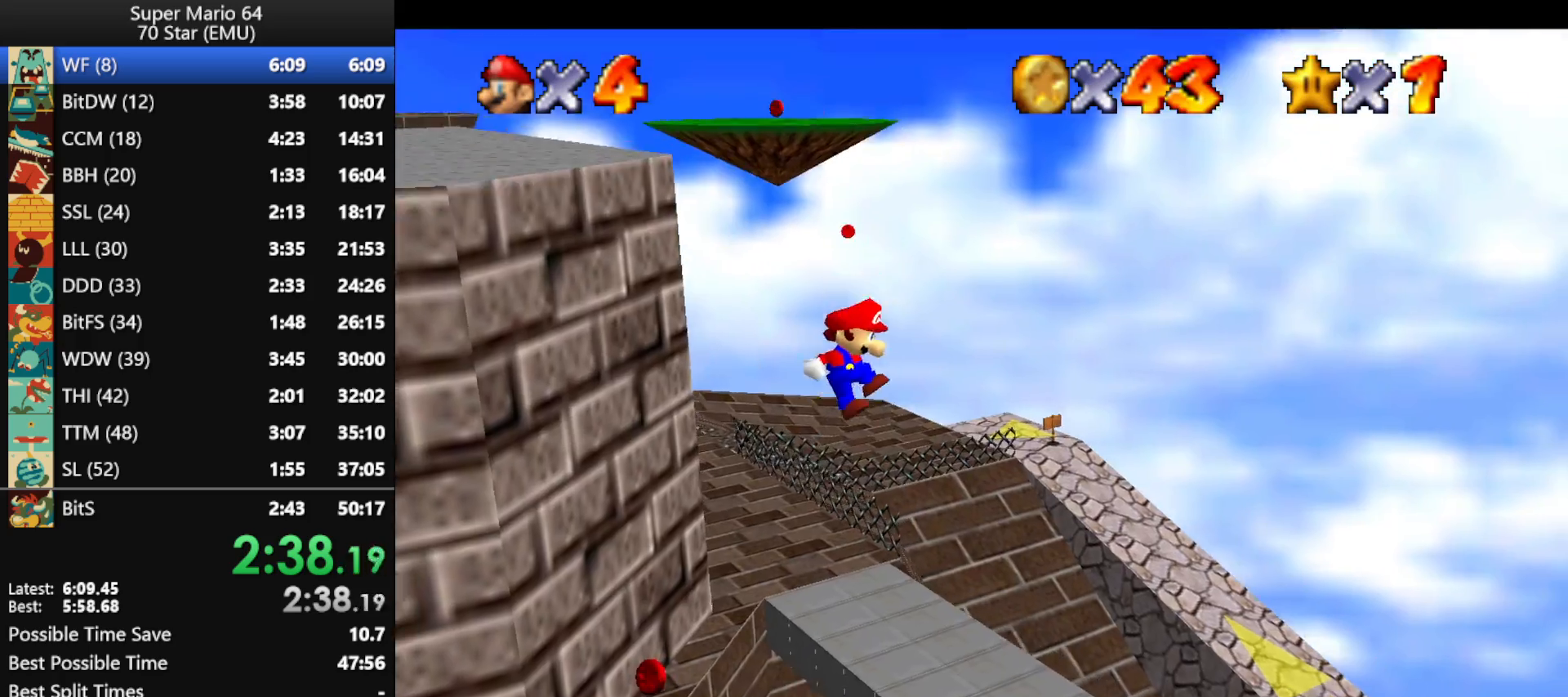
{"buttons": ["C_RIGHT"], "left_stick": "center", "events": [[233, "left_stick", "right"], [400, "left_stick", "center"], [433, "C_RIGHT", "down"]]}
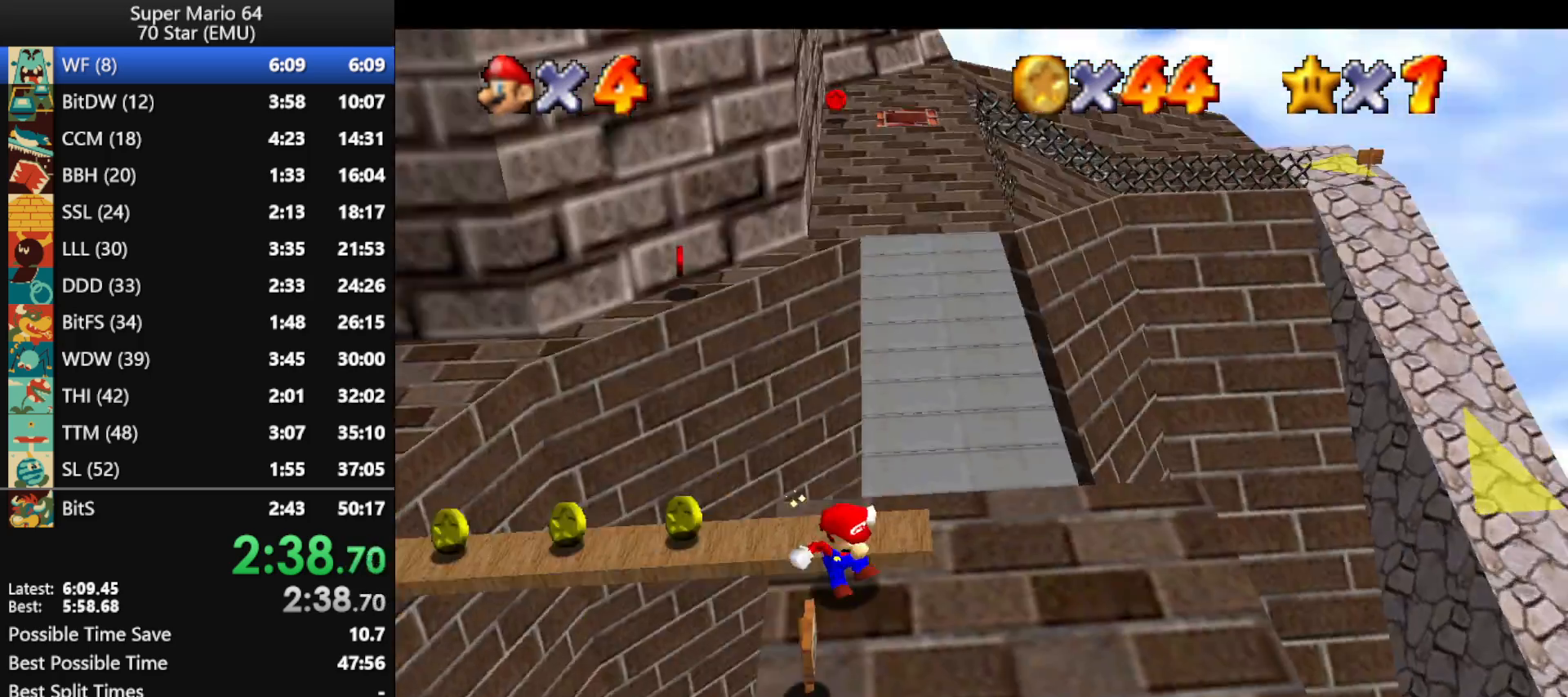
{"buttons": [], "left_stick": "up-right", "events": [[33, "C_RIGHT", "up"], [67, "C_RIGHT", "down"], [200, "C_RIGHT", "up"], [200, "left_stick", "right"], [467, "left_stick", "up-right"]]}
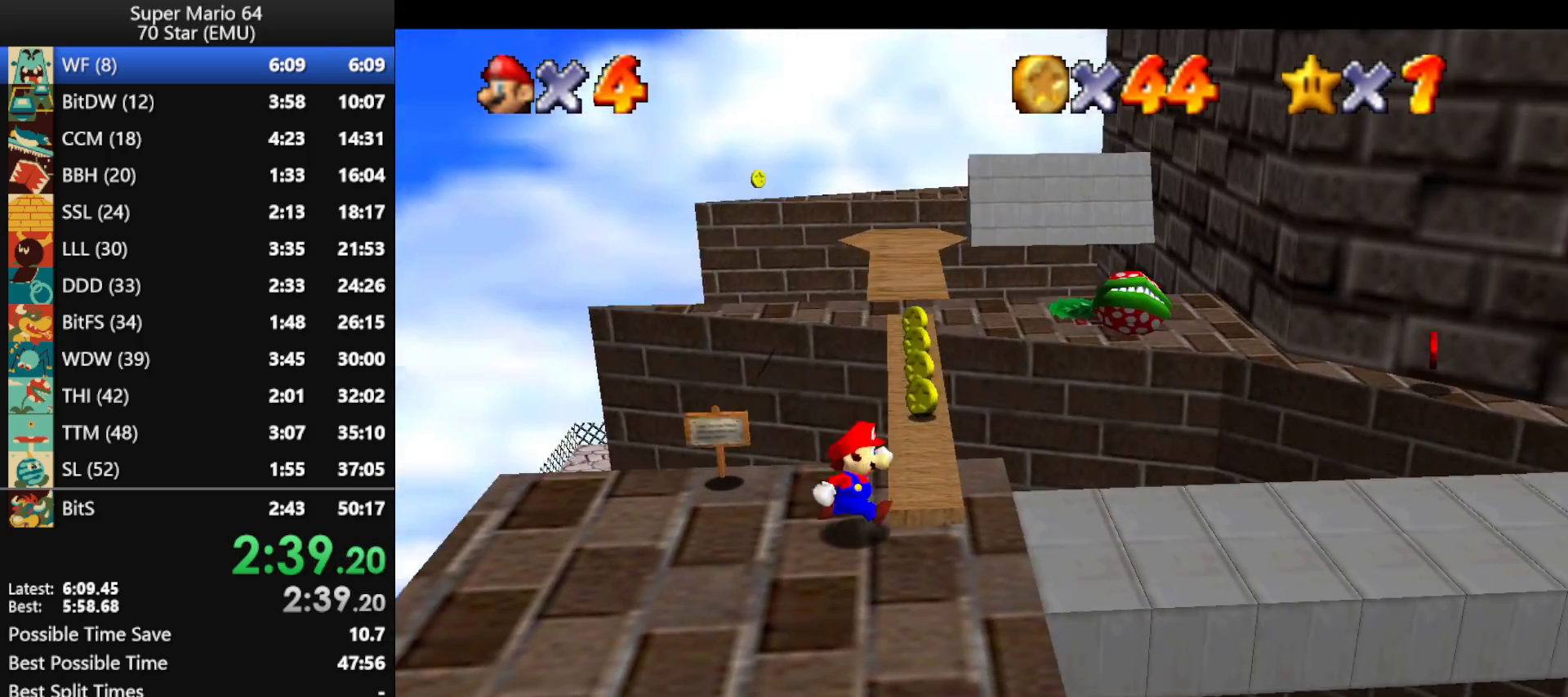
{"buttons": [], "left_stick": "up", "events": [[200, "left_stick", "up"]]}
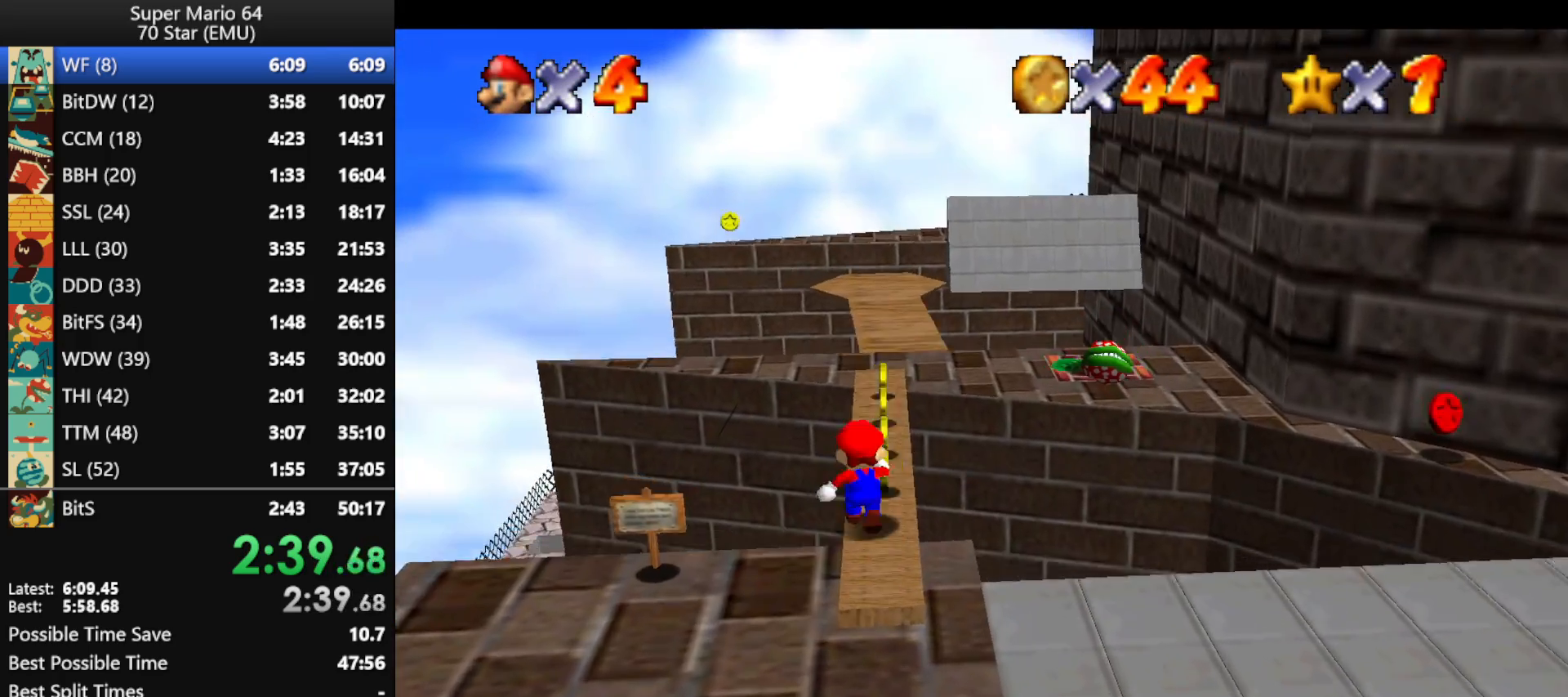
{"buttons": [], "left_stick": "up", "events": []}